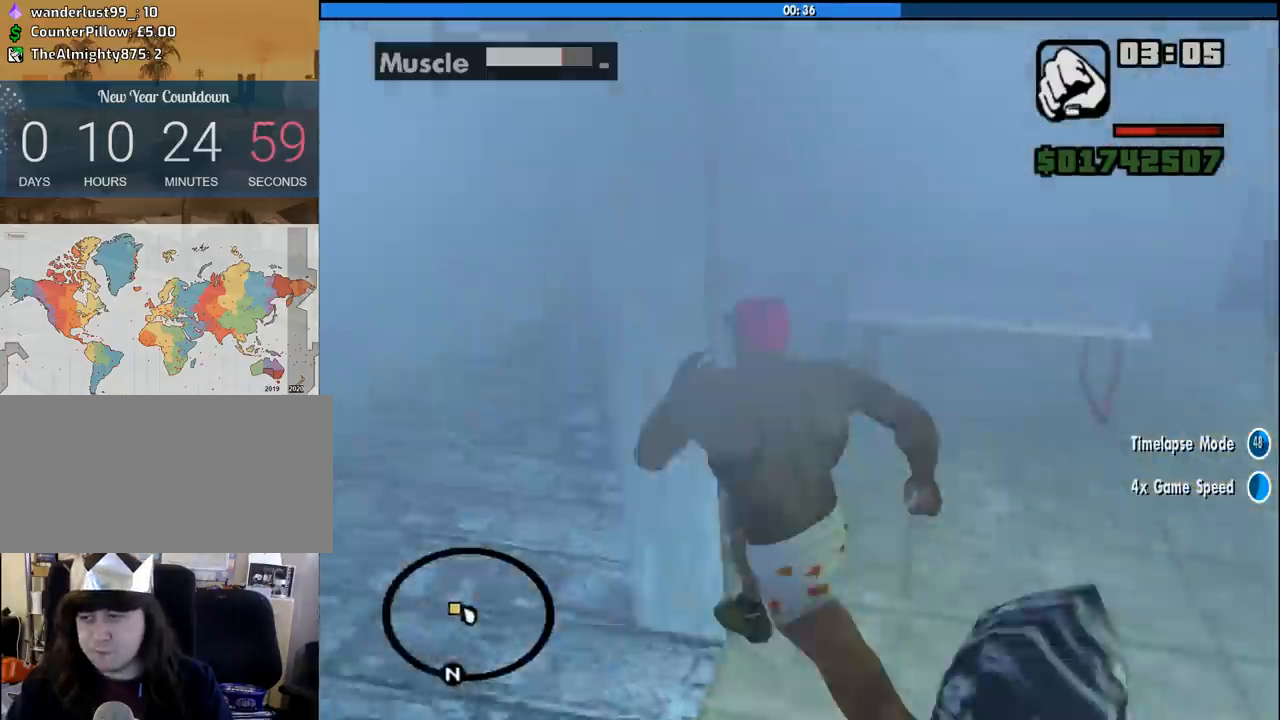
Gameplay with keyboard and mouse; each line is a JSON object with the keys and mouse buttons held at the frame after it. "events" lists presses ("down") and releases ("up") of "1", "2", "3", "4", "5", "6", "a", "alt", "c", "ctrl", "d", "down", "e", "escape", "f", "f1", "f2", "f3", "g", "h", "left", "num2", "q", "r", "right", "s", "shift", "space", "tab", "up", "v", "w", "x", "z", "mouse_left", "mouse_middle", "mouse_right", "mouse_wheel_up" and "mouse_wheel_down" between this image and that frame as [ms after this image, input, new state], when the widget could be followed in between. "mouse_left", "mouse_middle", "mouse_right", "mouse_wheel_up", "mouse_wheel_down" = the "left", "middle", "right", "wheel_up", "wheel_down" buttons of the "mouse" list. No other keys are recorded. Mouse movement is not recorded.
{"keys": ["d", "w"], "mouse": [], "events": [[300, "a", "up"], [450, "d", "down"]]}
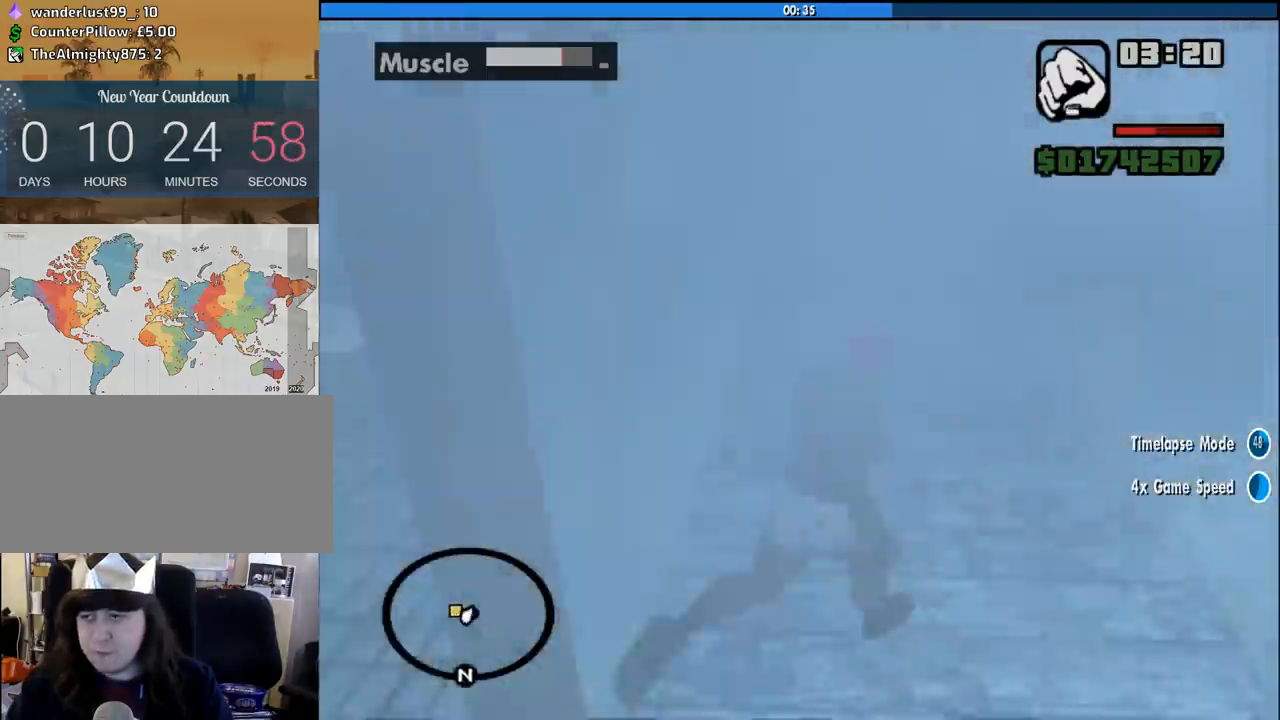
{"keys": ["d", "w"], "mouse": [], "events": [[133, "d", "up"], [317, "d", "down"]]}
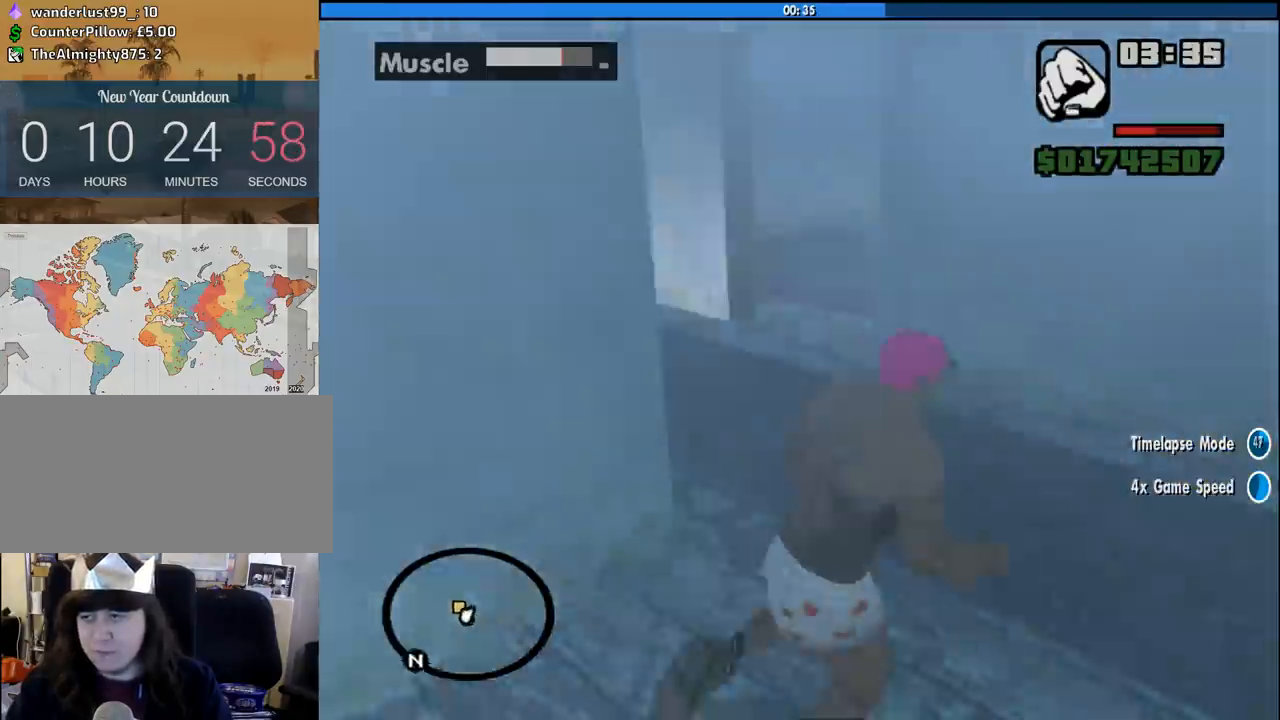
{"keys": ["d"], "mouse": [], "events": [[283, "d", "up"], [383, "d", "down"], [433, "w", "up"]]}
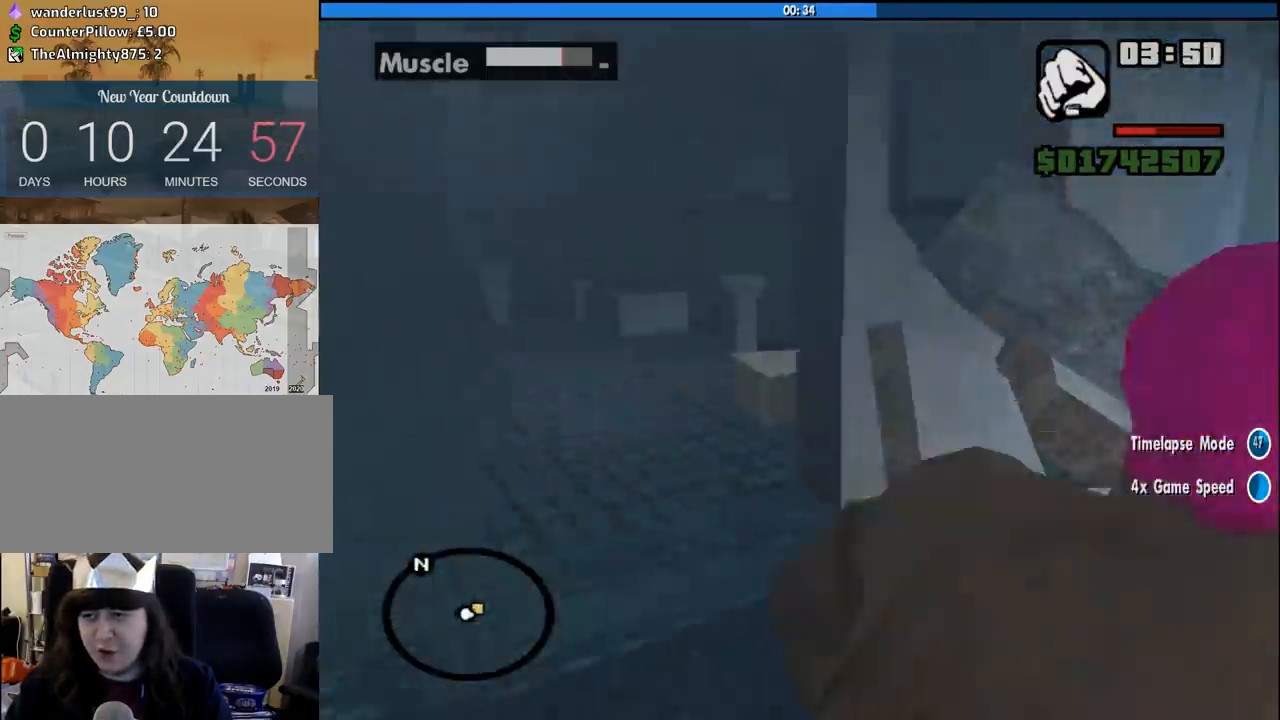
{"keys": [], "mouse": [], "events": [[67, "s", "down"], [167, "s", "up"], [250, "d", "up"], [400, "s", "down"], [483, "s", "up"]]}
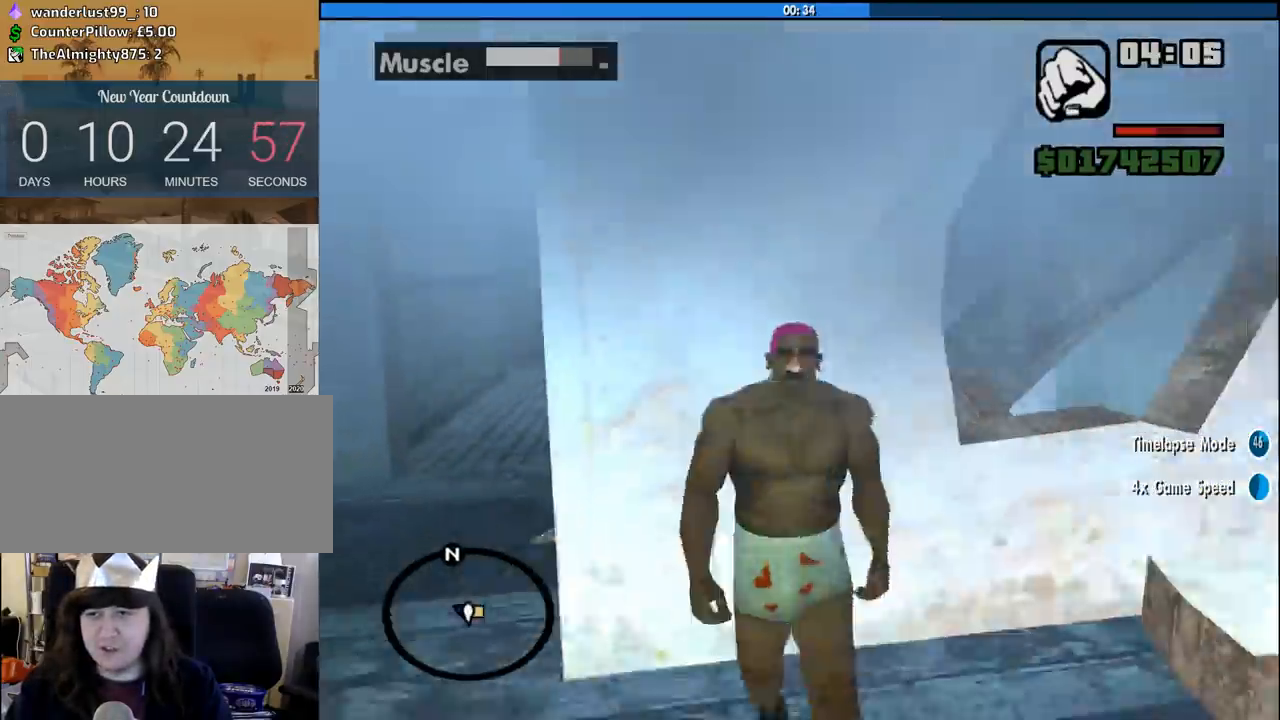
{"keys": ["d"], "mouse": [], "events": [[467, "d", "down"]]}
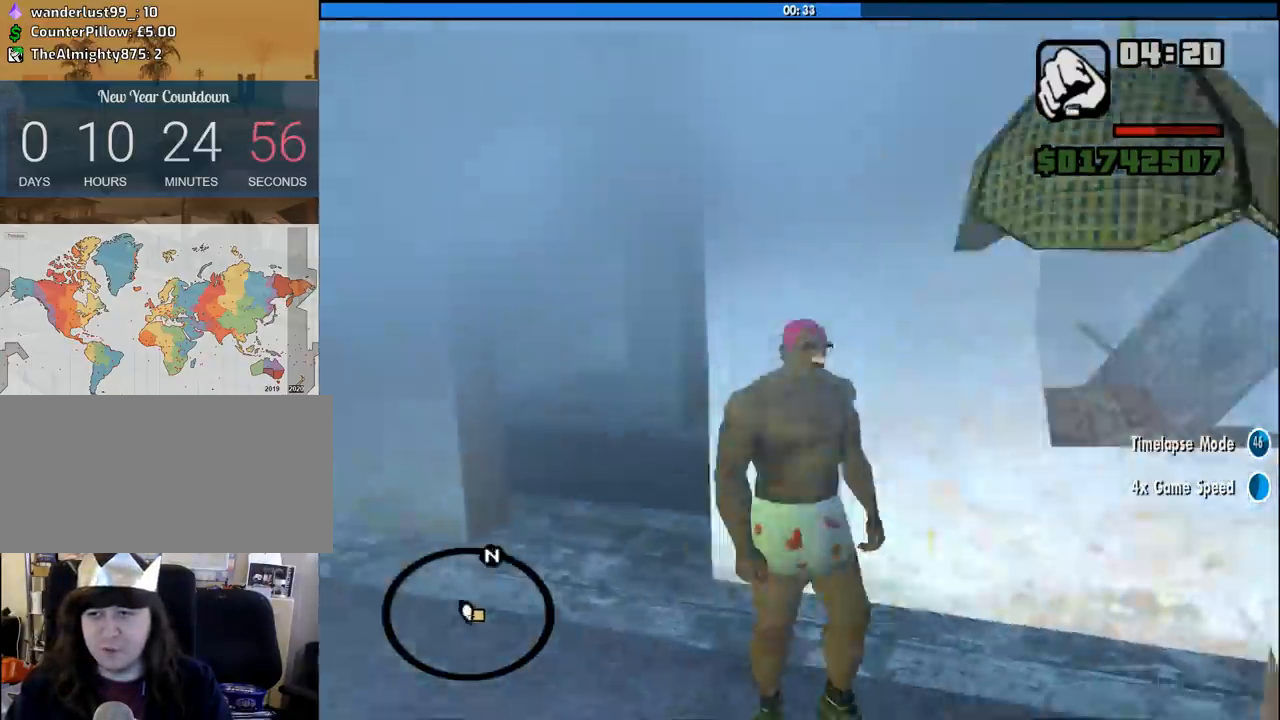
{"keys": ["d", "w"], "mouse": [], "events": [[100, "w", "down"]]}
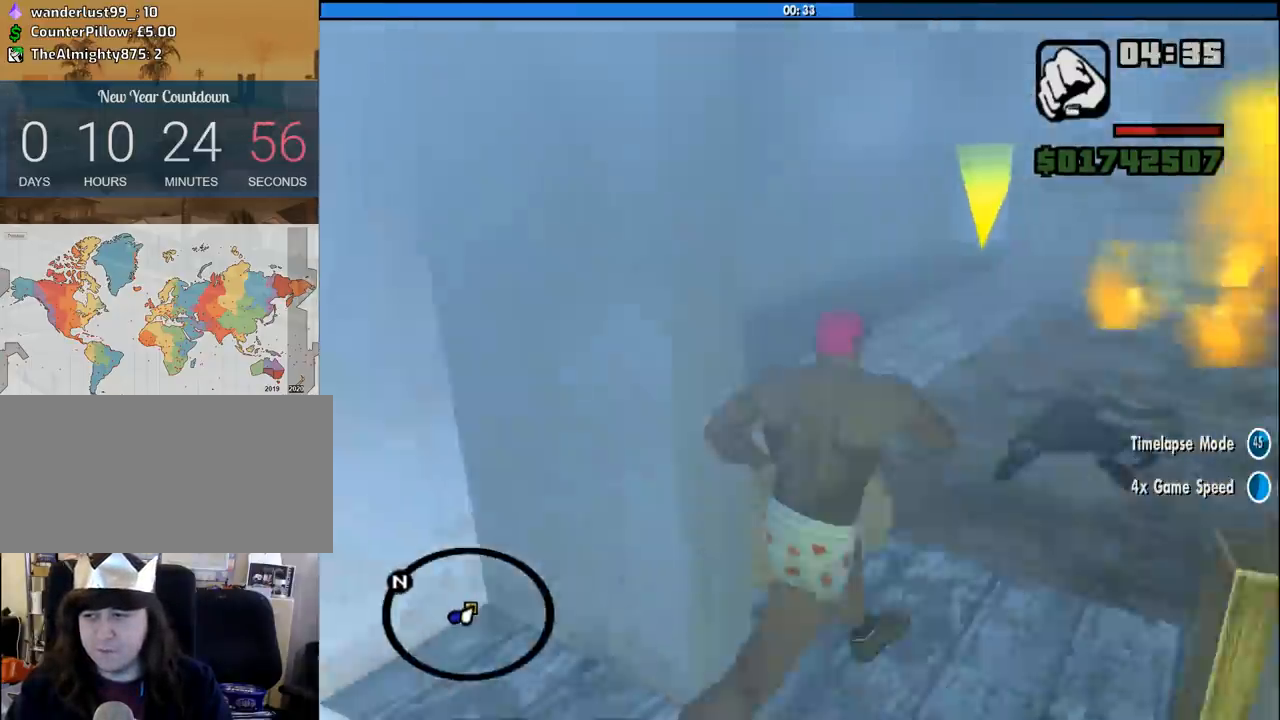
{"keys": ["w"], "mouse": [], "events": [[67, "d", "up"], [200, "w", "up"], [350, "w", "down"]]}
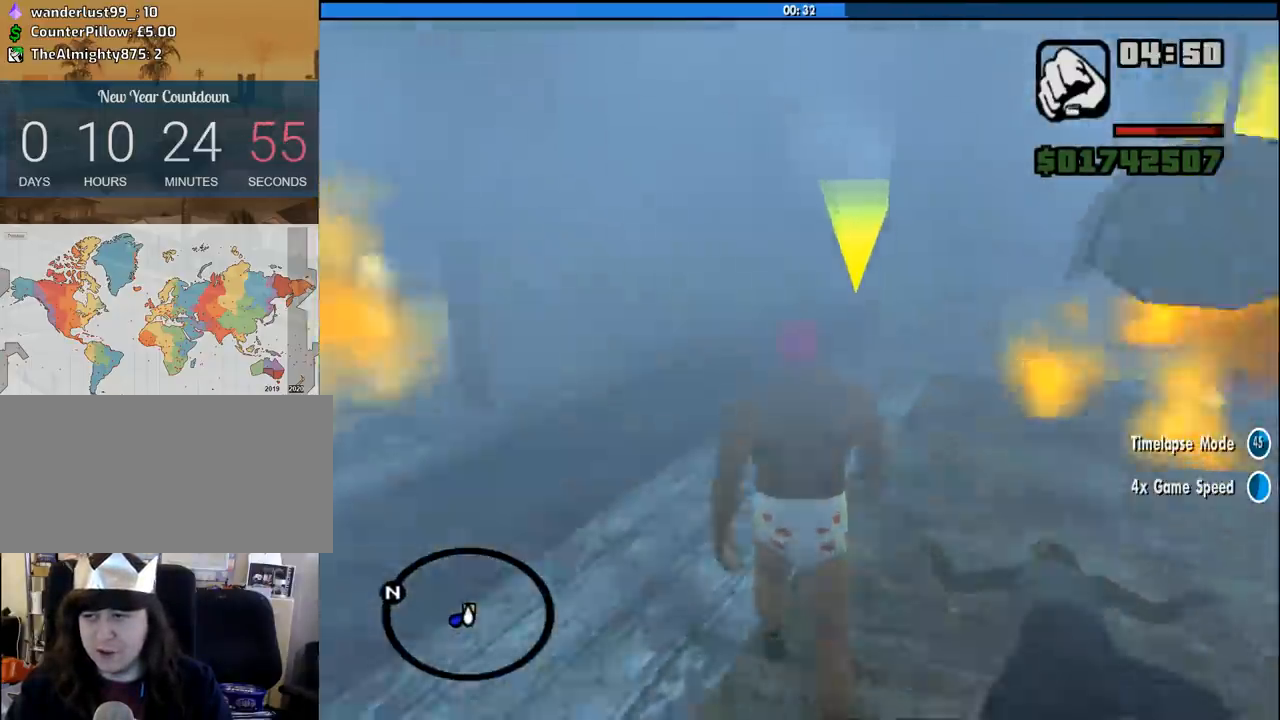
{"keys": ["a", "w"], "mouse": [], "events": [[133, "w", "up"], [367, "w", "down"], [500, "a", "down"]]}
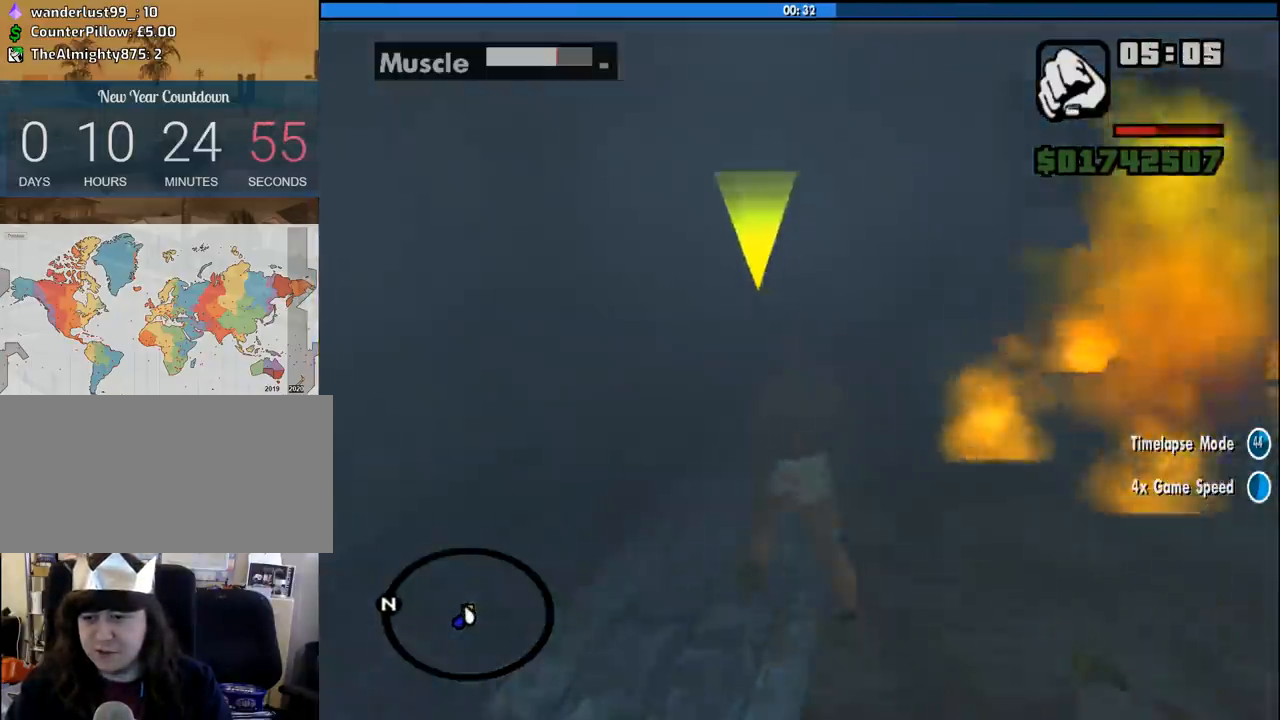
{"keys": ["w"], "mouse": [], "events": [[333, "a", "up"]]}
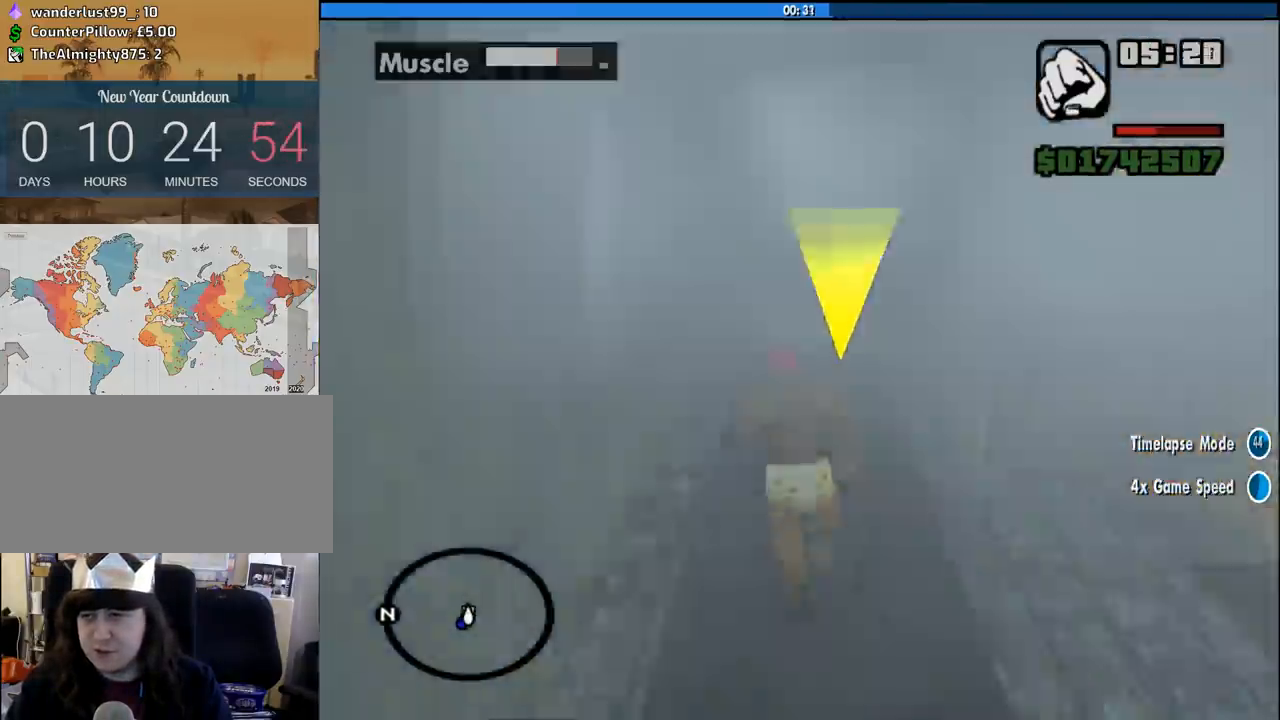
{"keys": ["3"], "mouse": [], "events": [[167, "3", "down"], [167, "w", "up"]]}
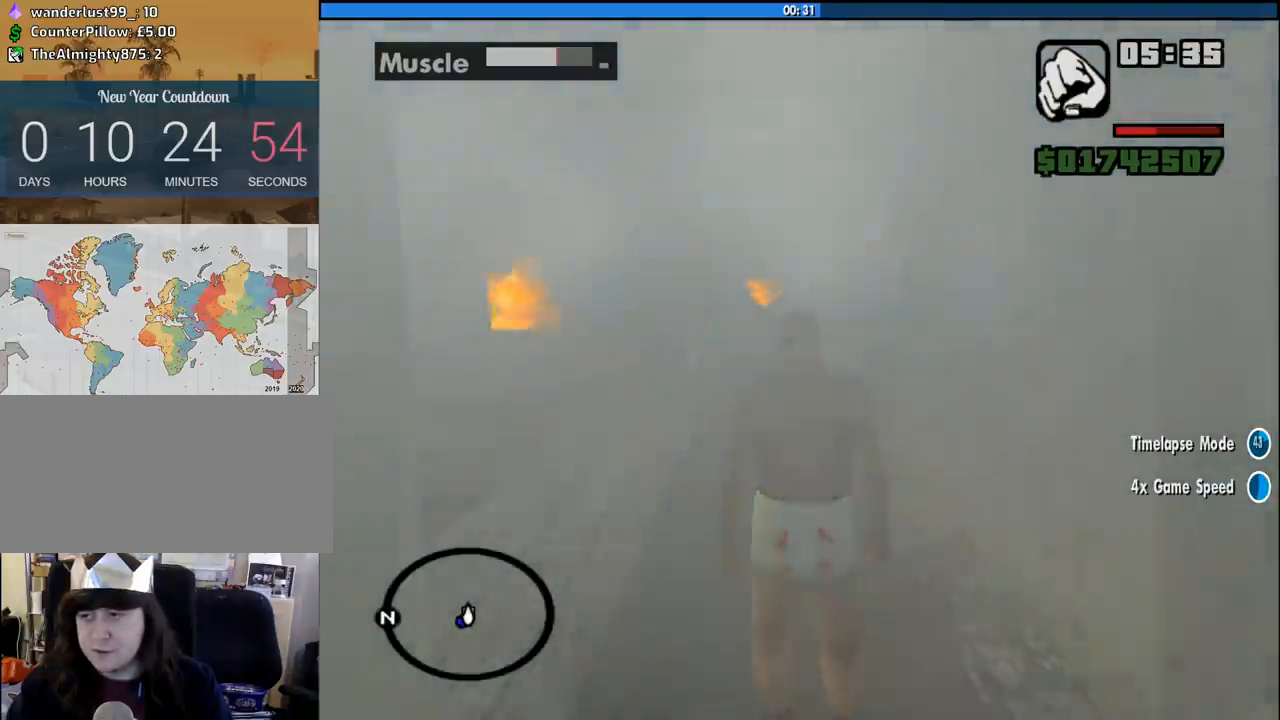
{"keys": ["3"], "mouse": [], "events": []}
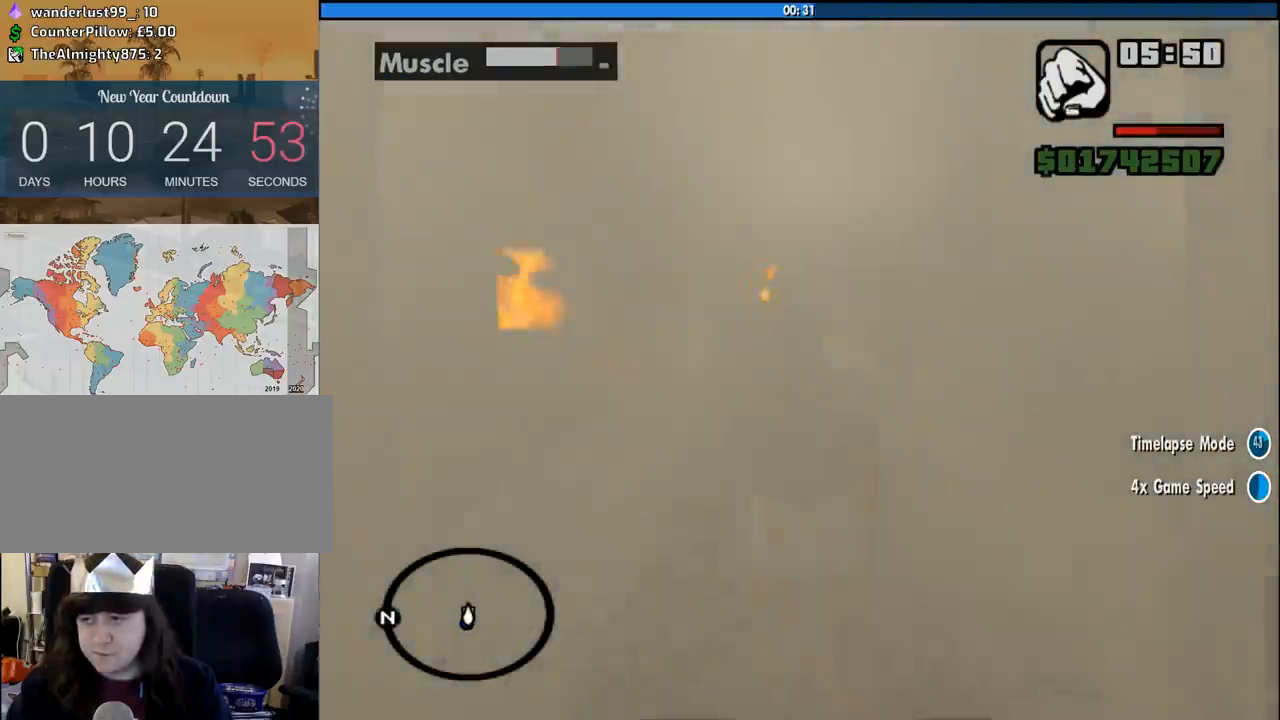
{"keys": ["3"], "mouse": [], "events": []}
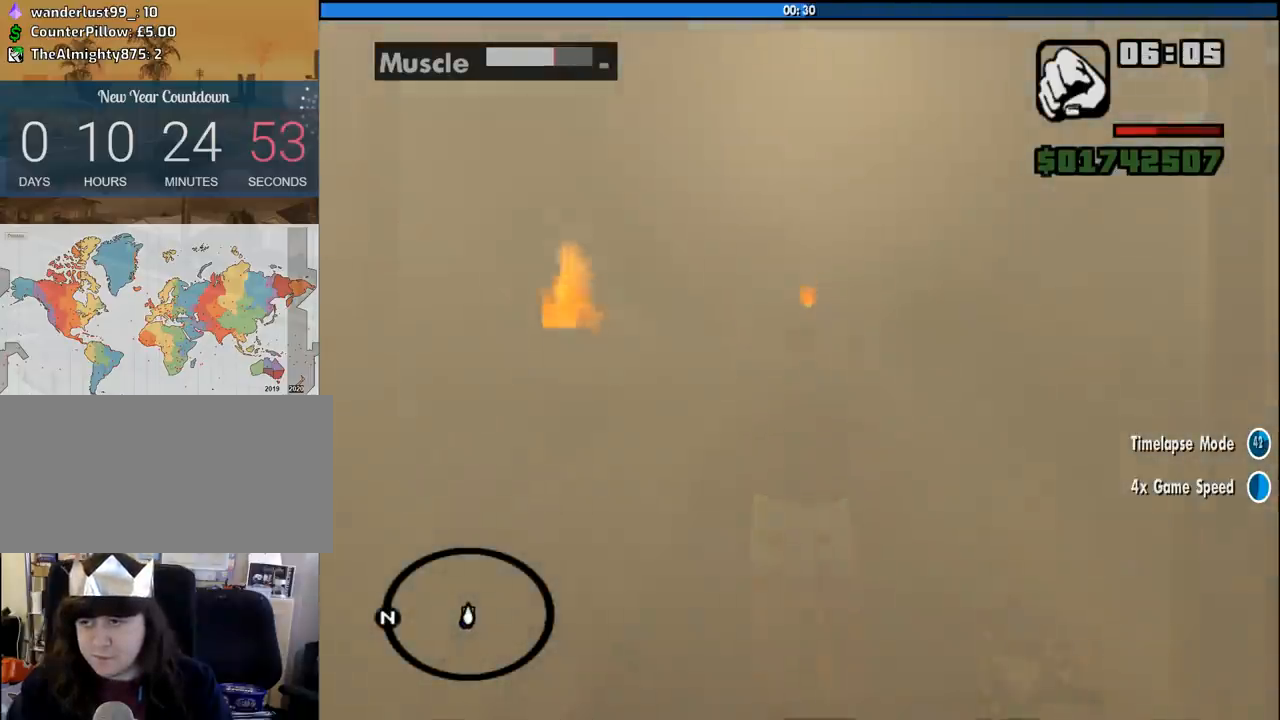
{"keys": ["3"], "mouse": [], "events": []}
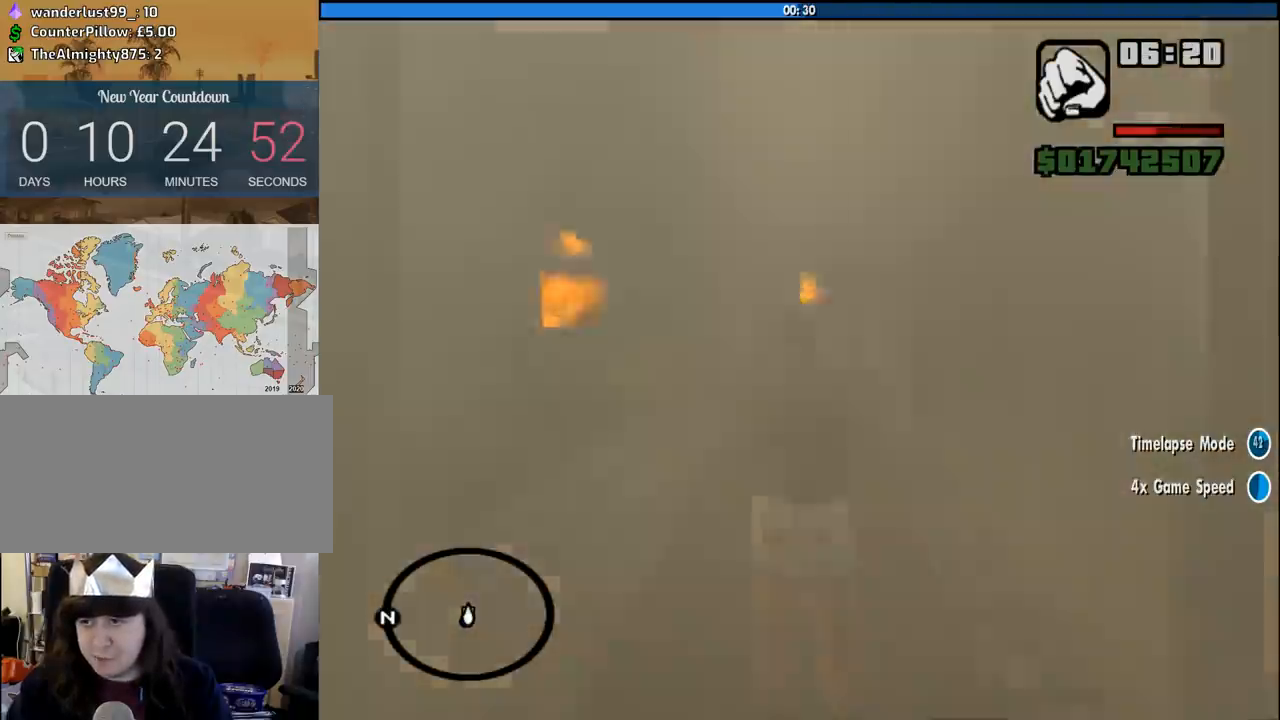
{"keys": ["3"], "mouse": [], "events": []}
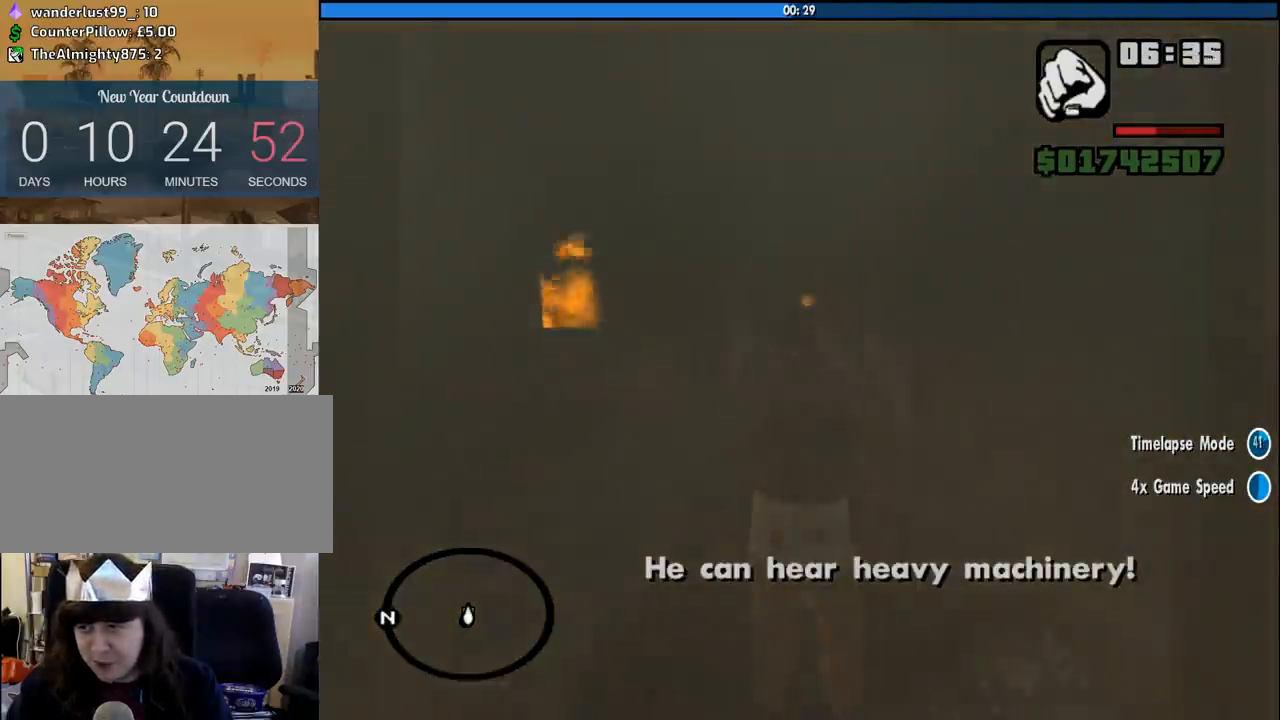
{"keys": ["3"], "mouse": [], "events": []}
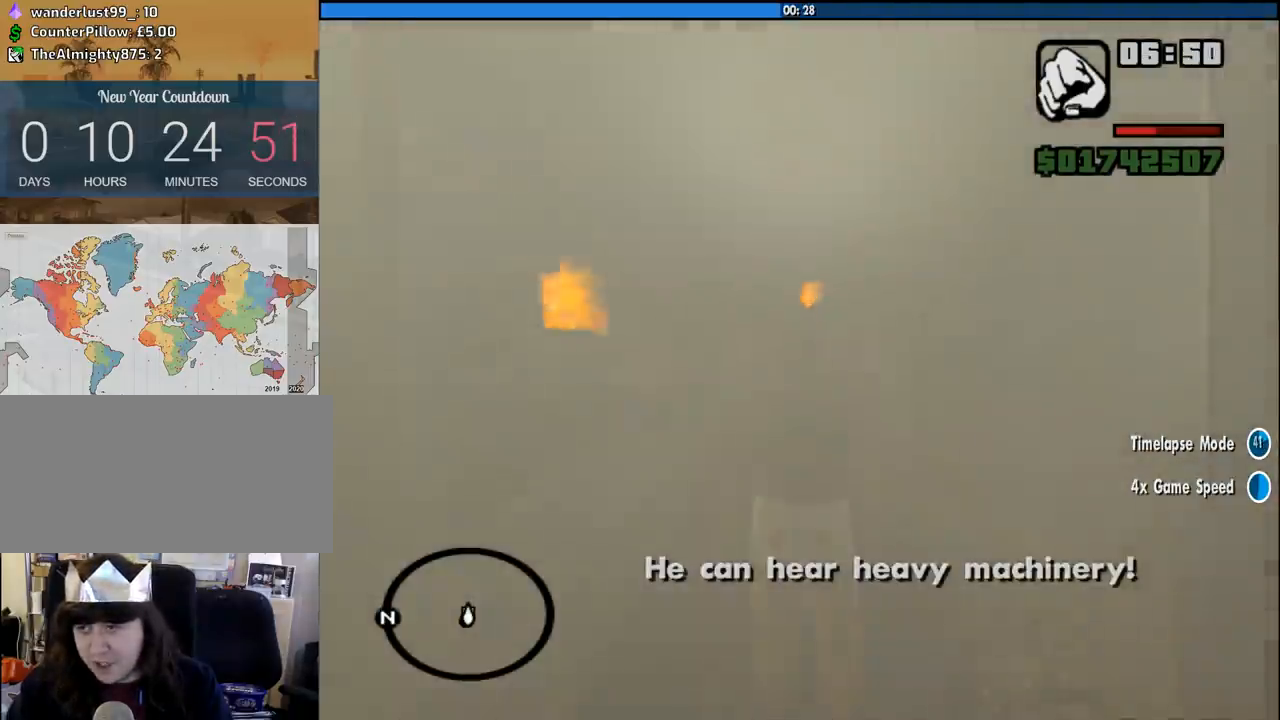
{"keys": ["3"], "mouse": [], "events": []}
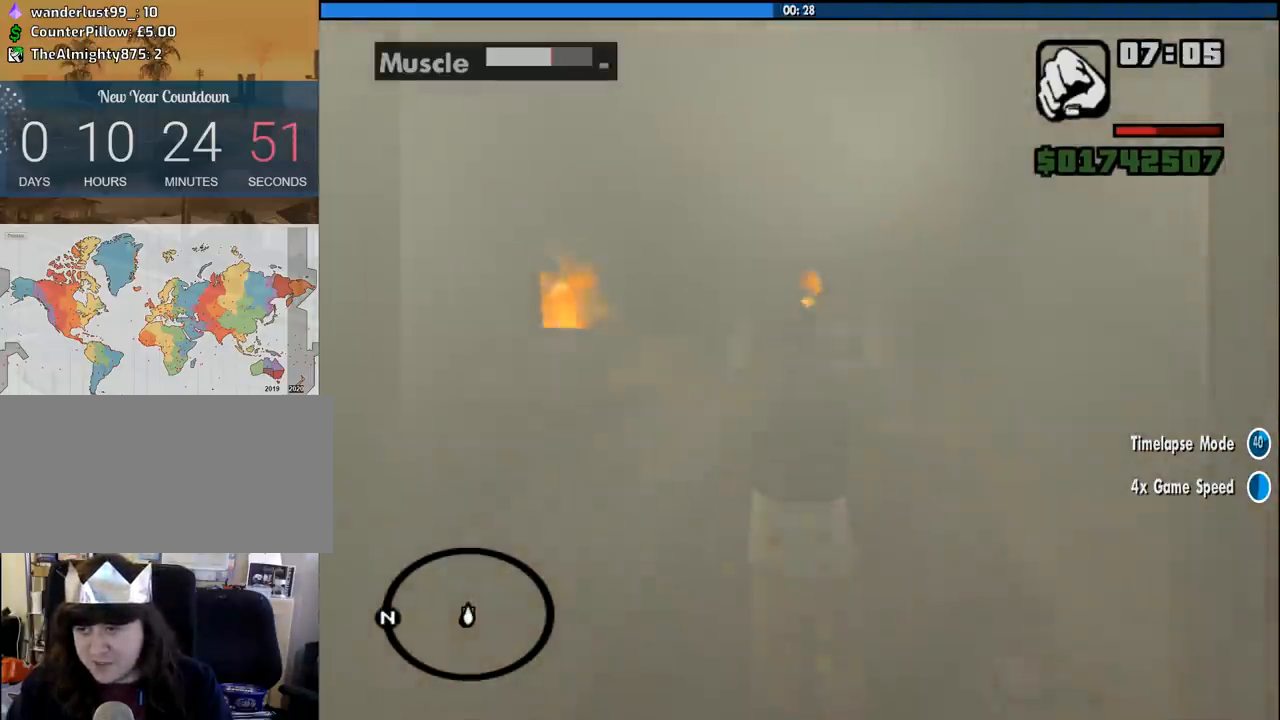
{"keys": ["3"], "mouse": [], "events": []}
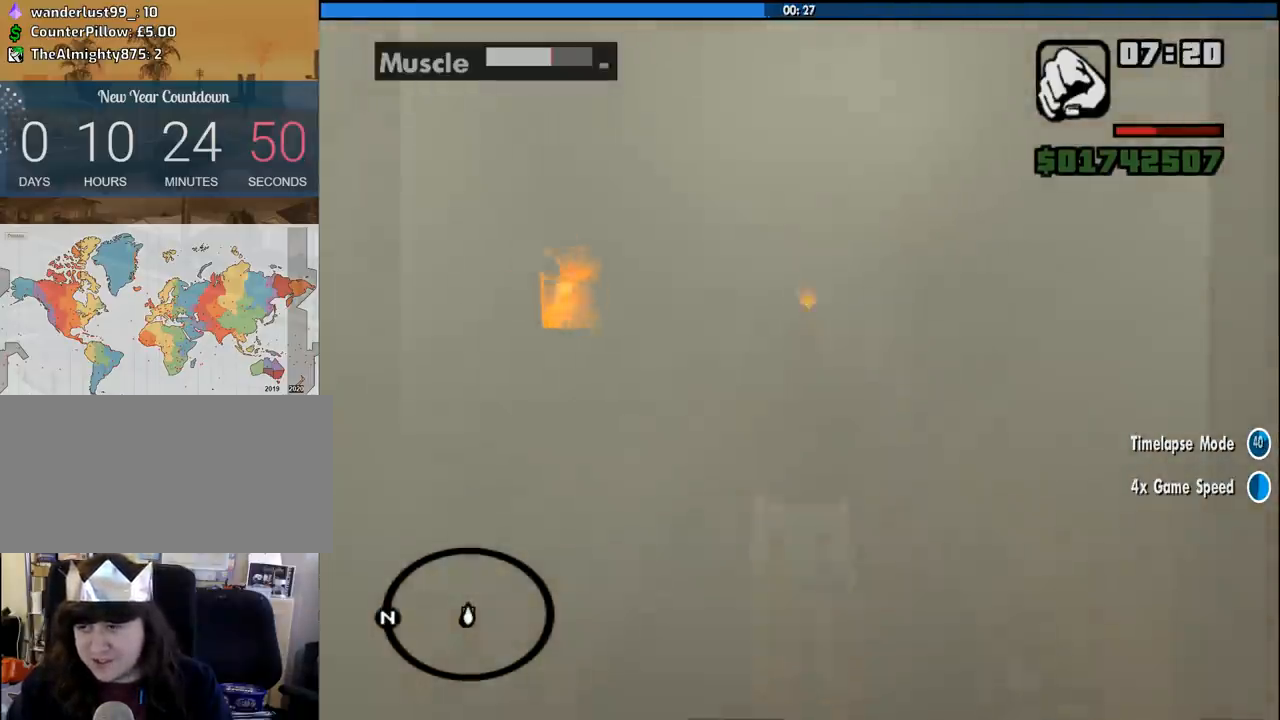
{"keys": ["3"], "mouse": [], "events": []}
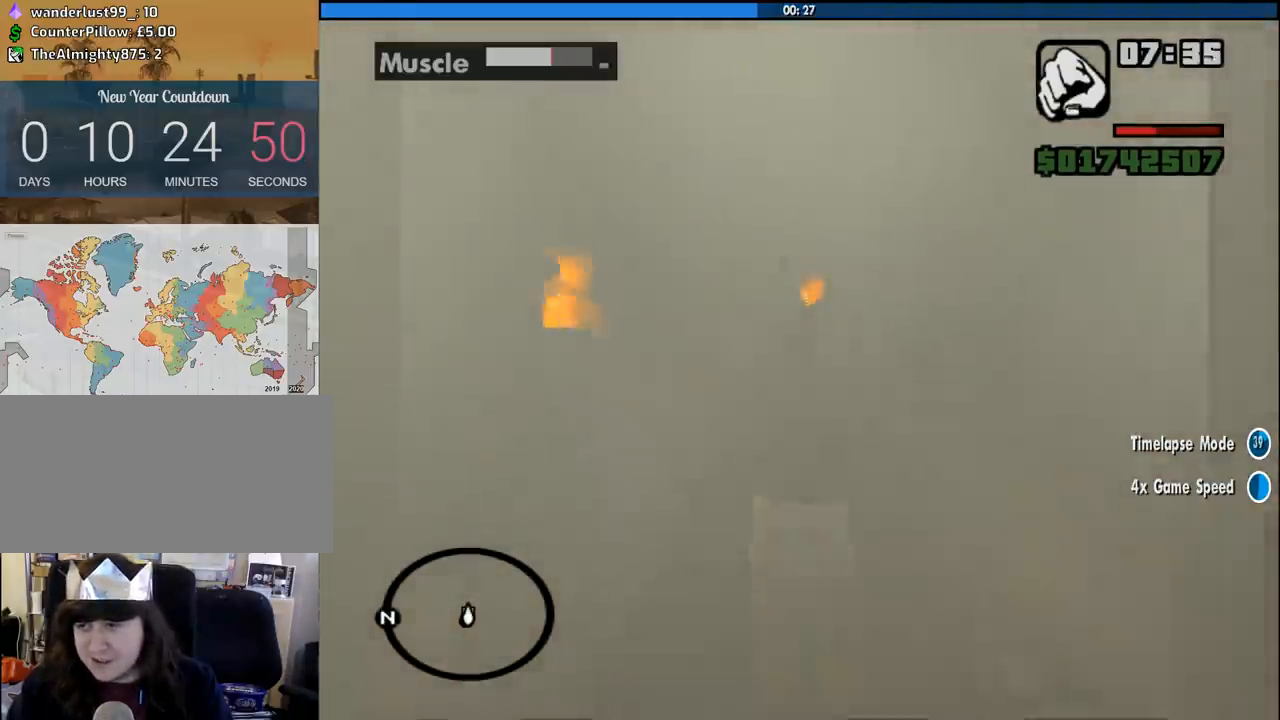
{"keys": ["3"], "mouse": [], "events": []}
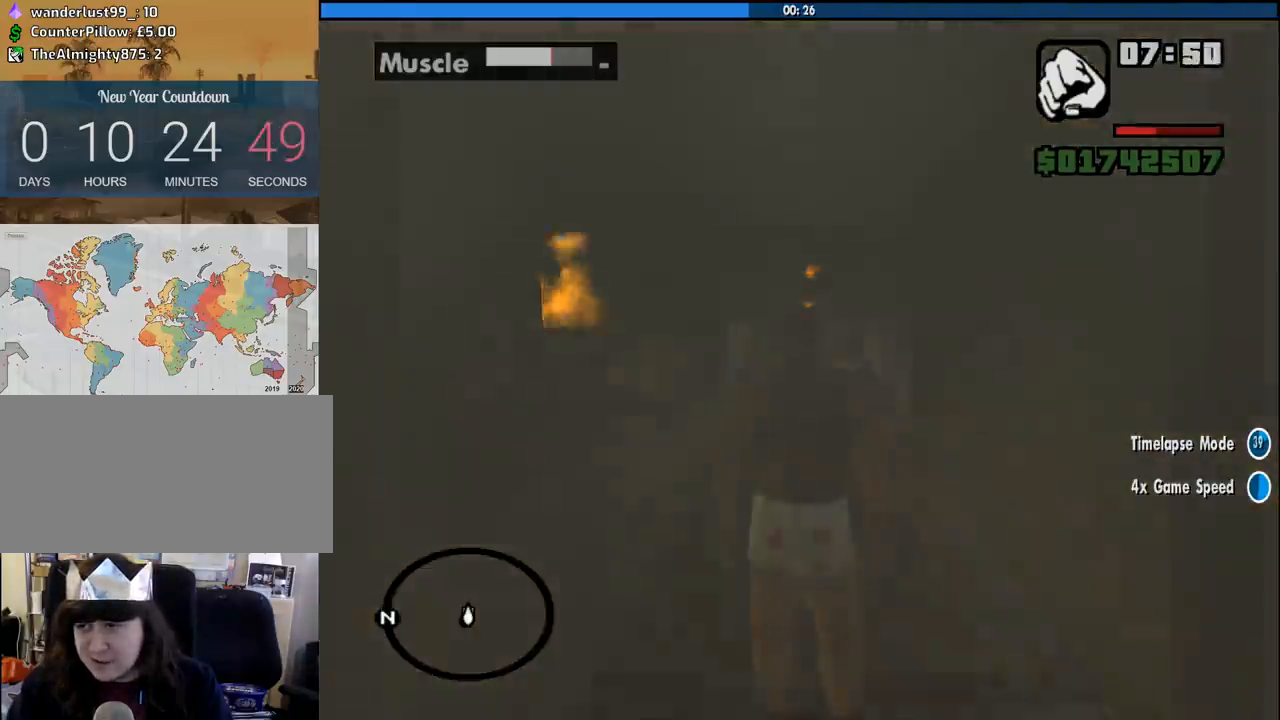
{"keys": ["3"], "mouse": [], "events": []}
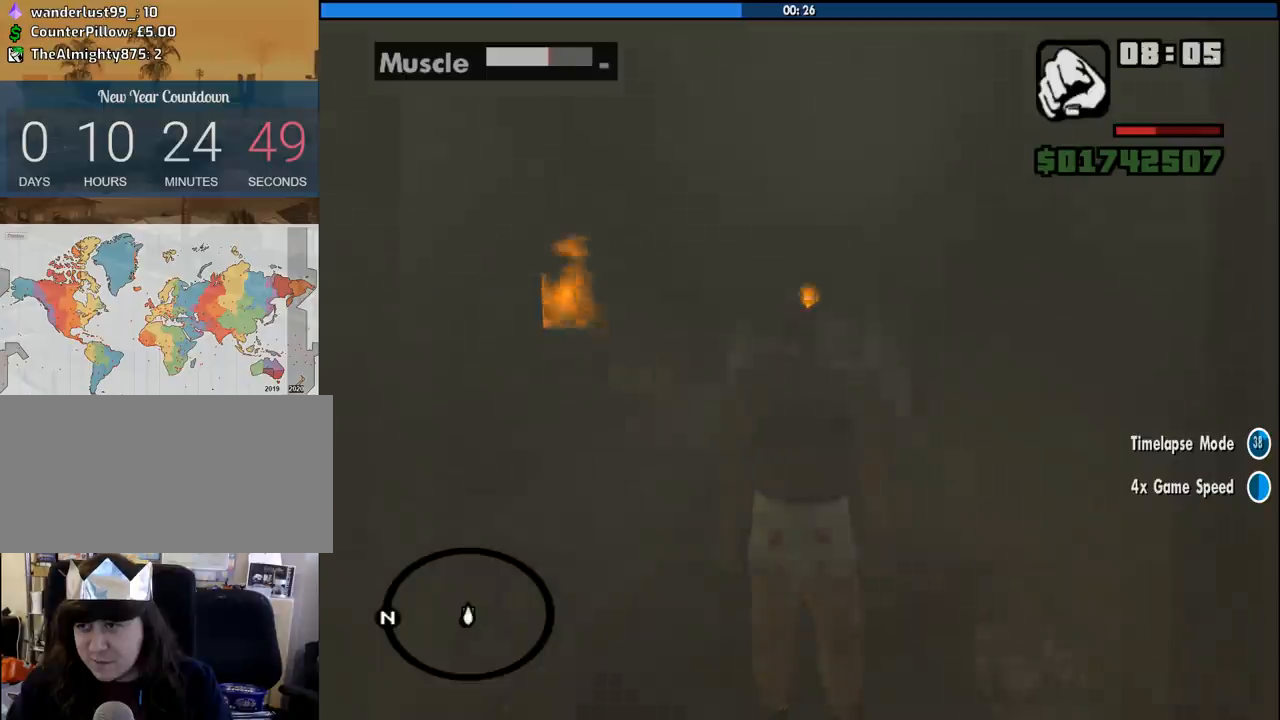
{"keys": ["3"], "mouse": [], "events": []}
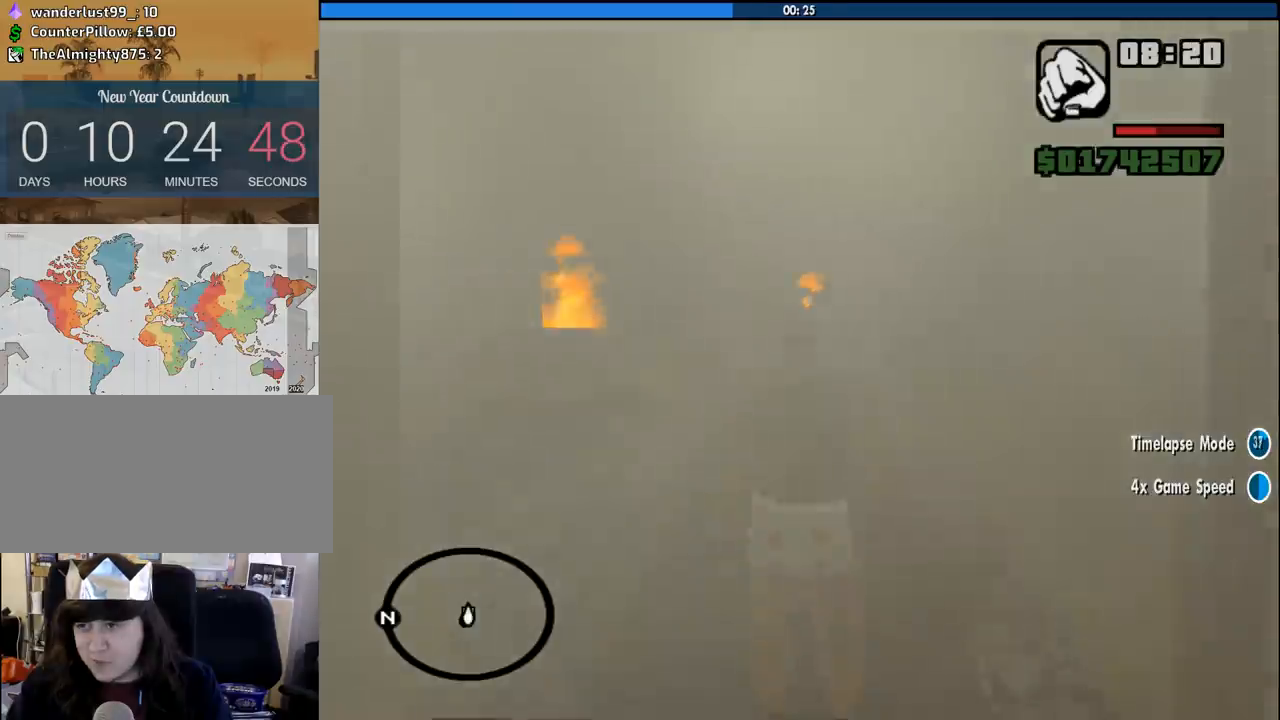
{"keys": ["3"], "mouse": [], "events": []}
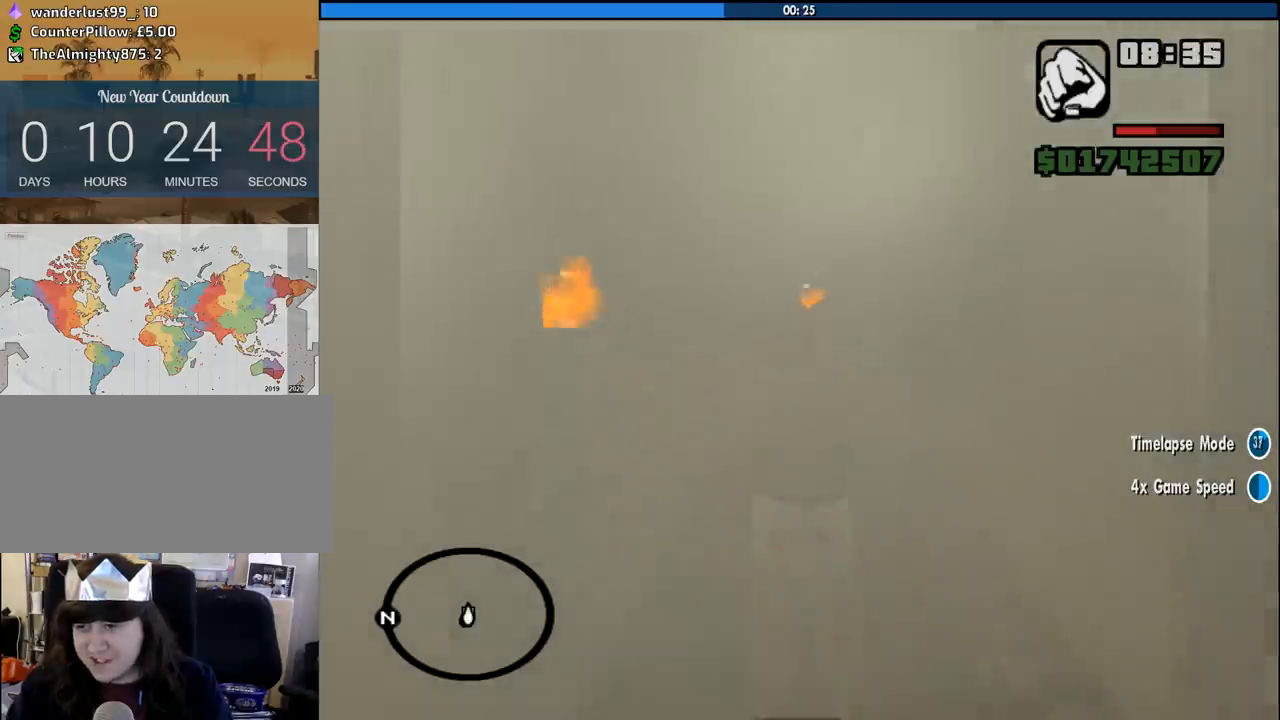
{"keys": ["3"], "mouse": [], "events": []}
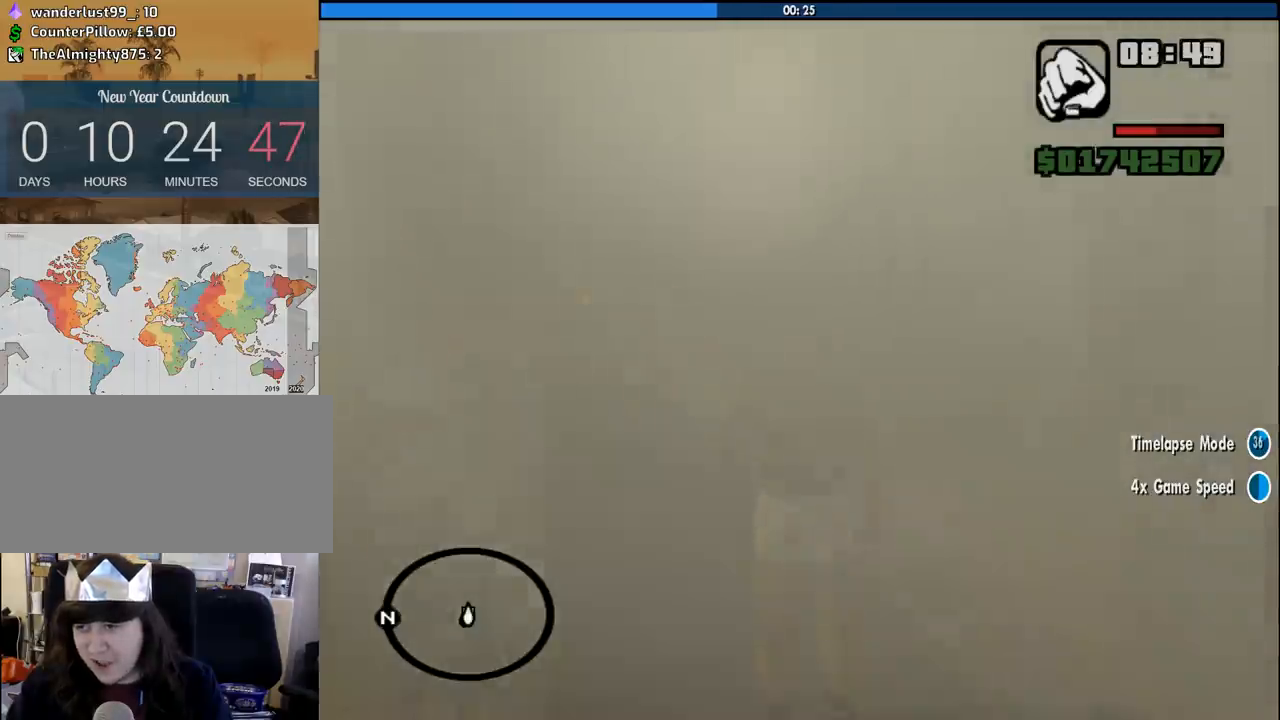
{"keys": ["3"], "mouse": [], "events": []}
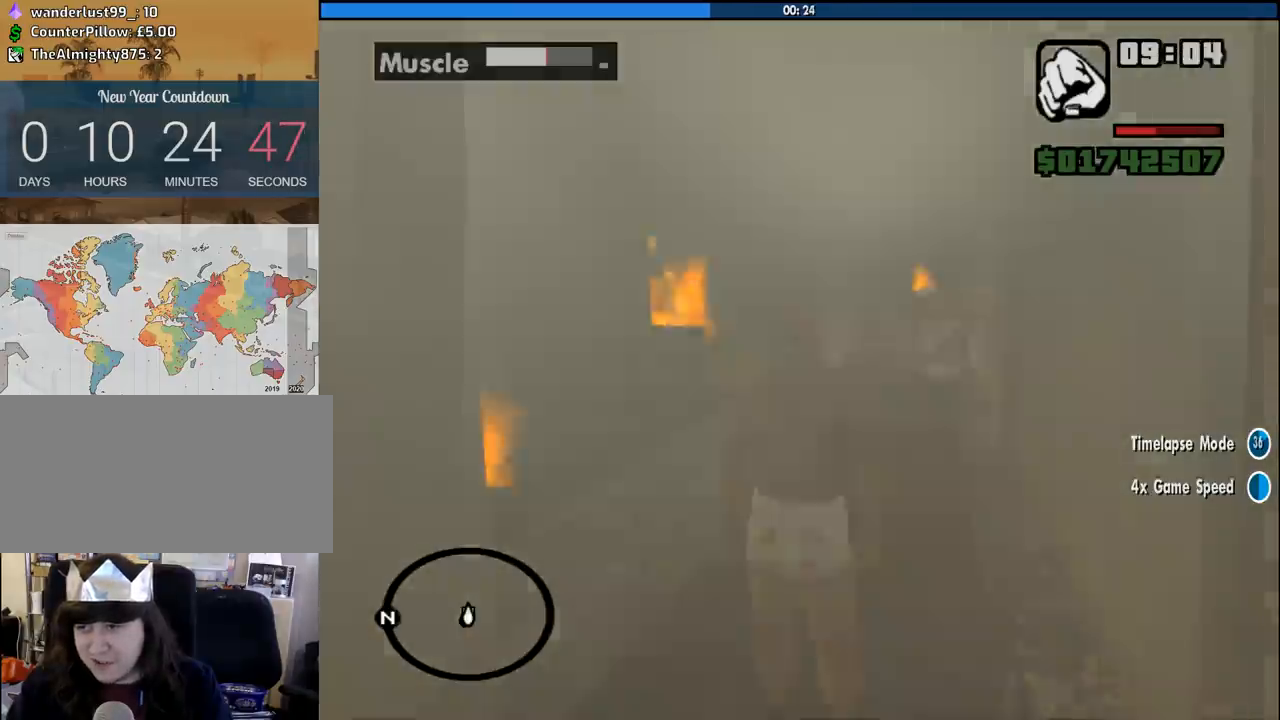
{"keys": ["3"], "mouse": [], "events": []}
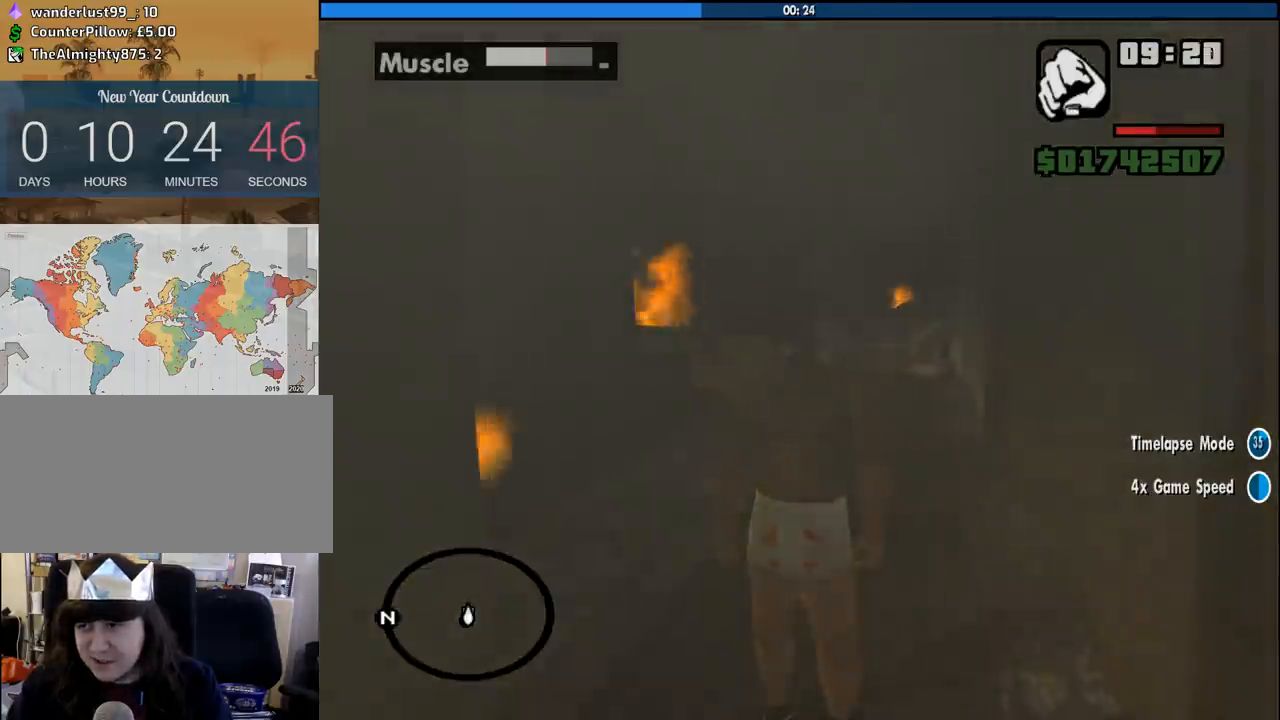
{"keys": [], "mouse": [], "events": [[500, "3", "up"]]}
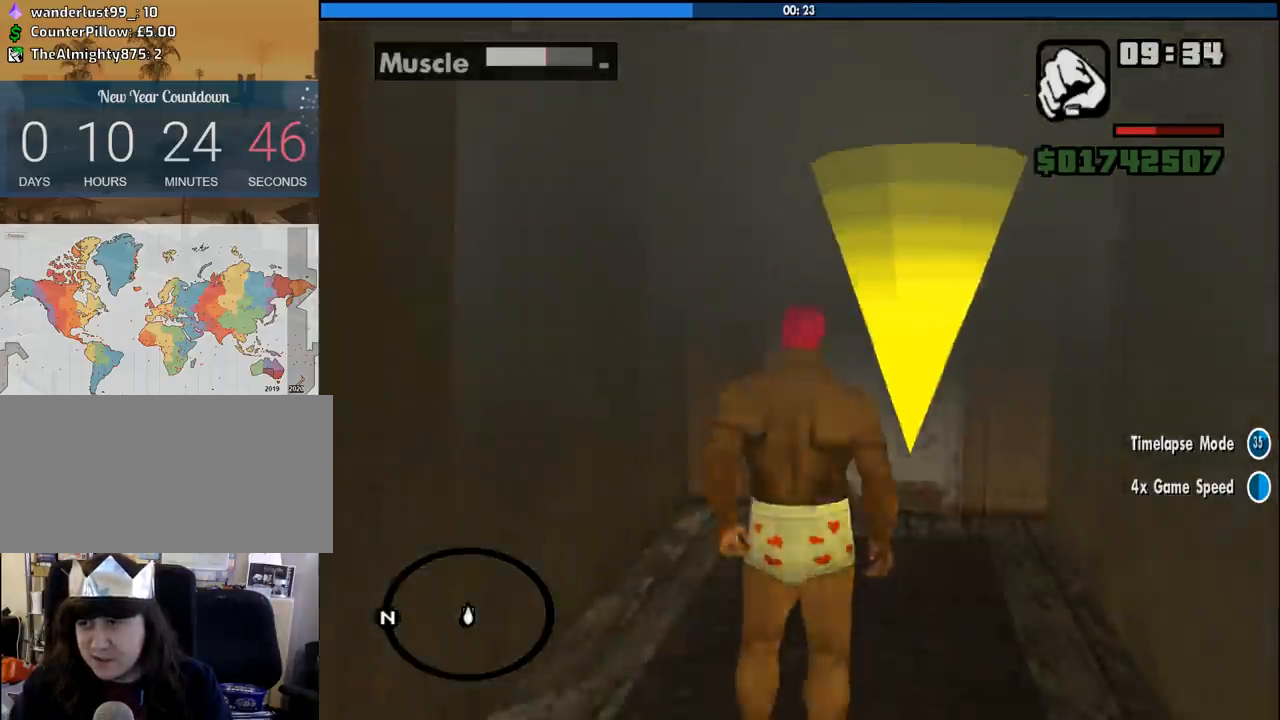
{"keys": [], "mouse": [], "events": []}
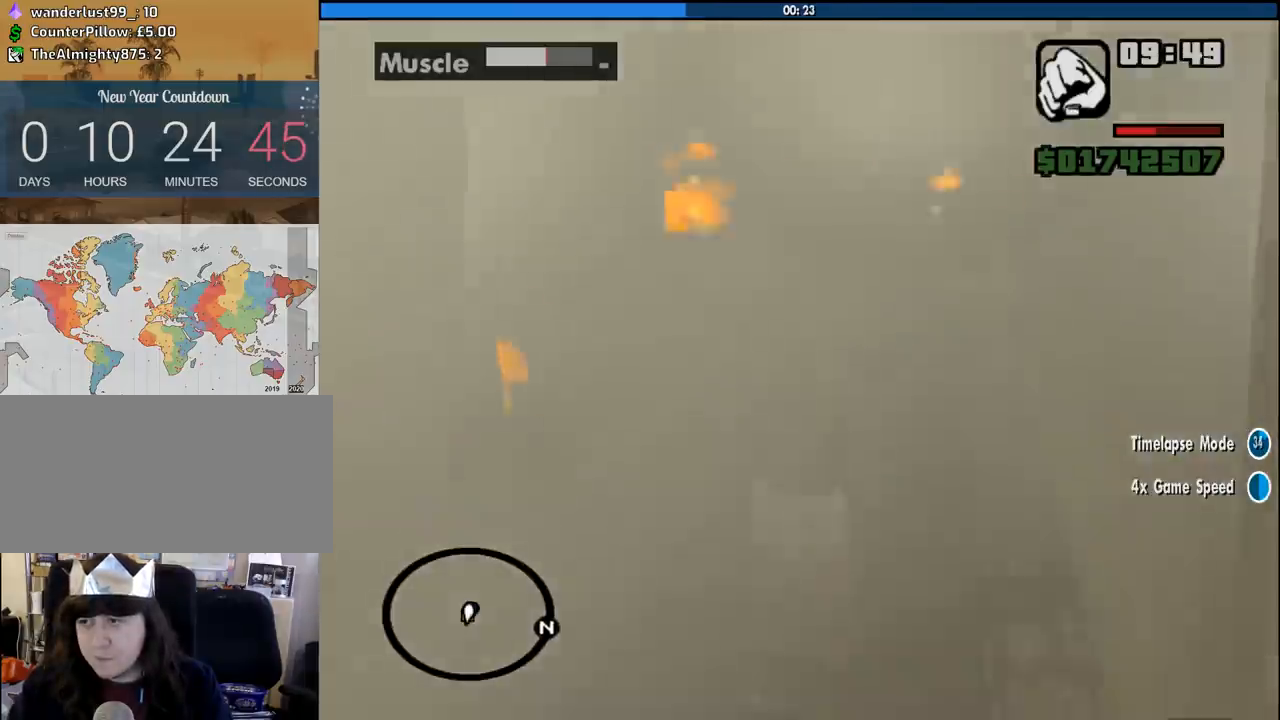
{"keys": [], "mouse": [], "events": []}
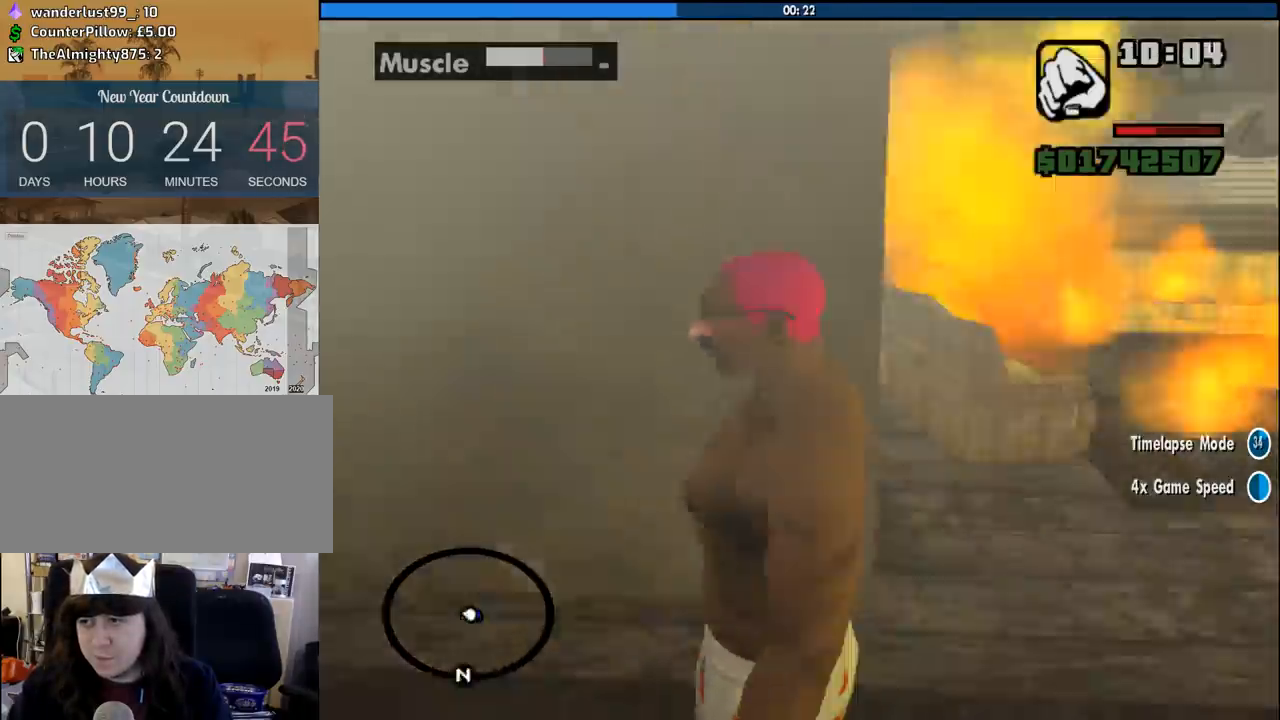
{"keys": ["d"], "mouse": [], "events": [[500, "d", "down"]]}
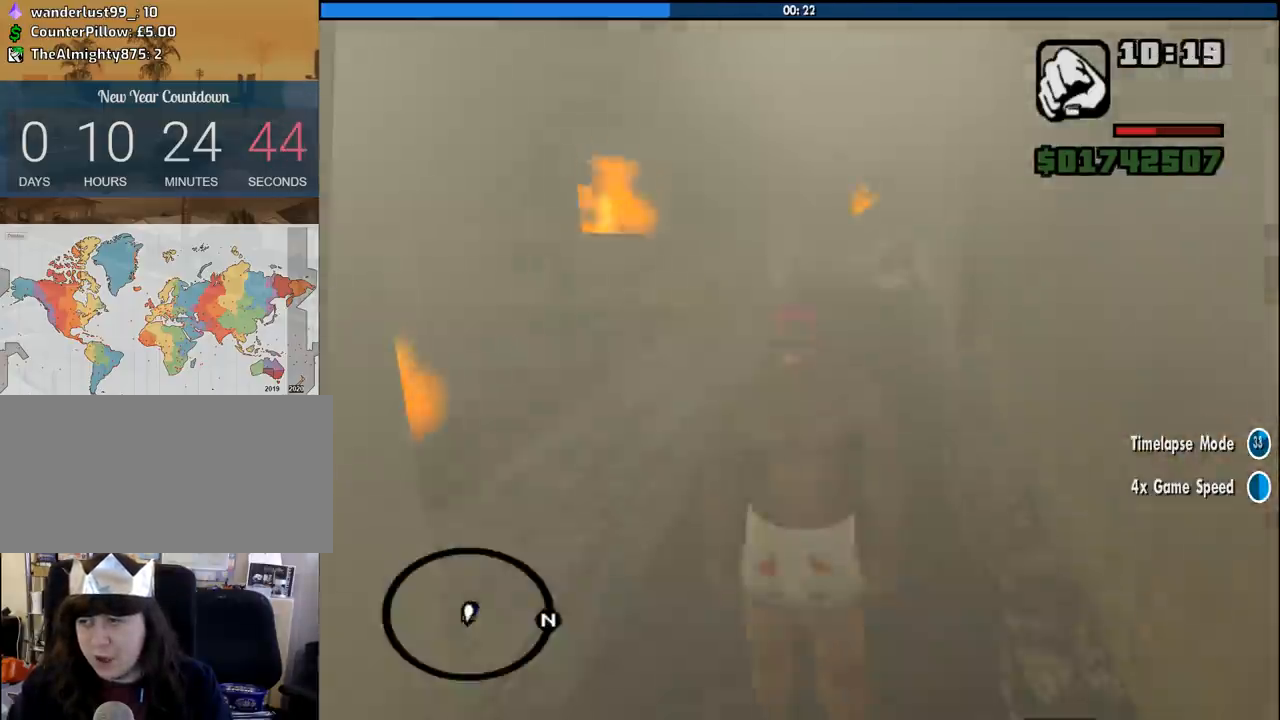
{"keys": ["w"], "mouse": [], "events": [[50, "d", "up"], [333, "w", "down"]]}
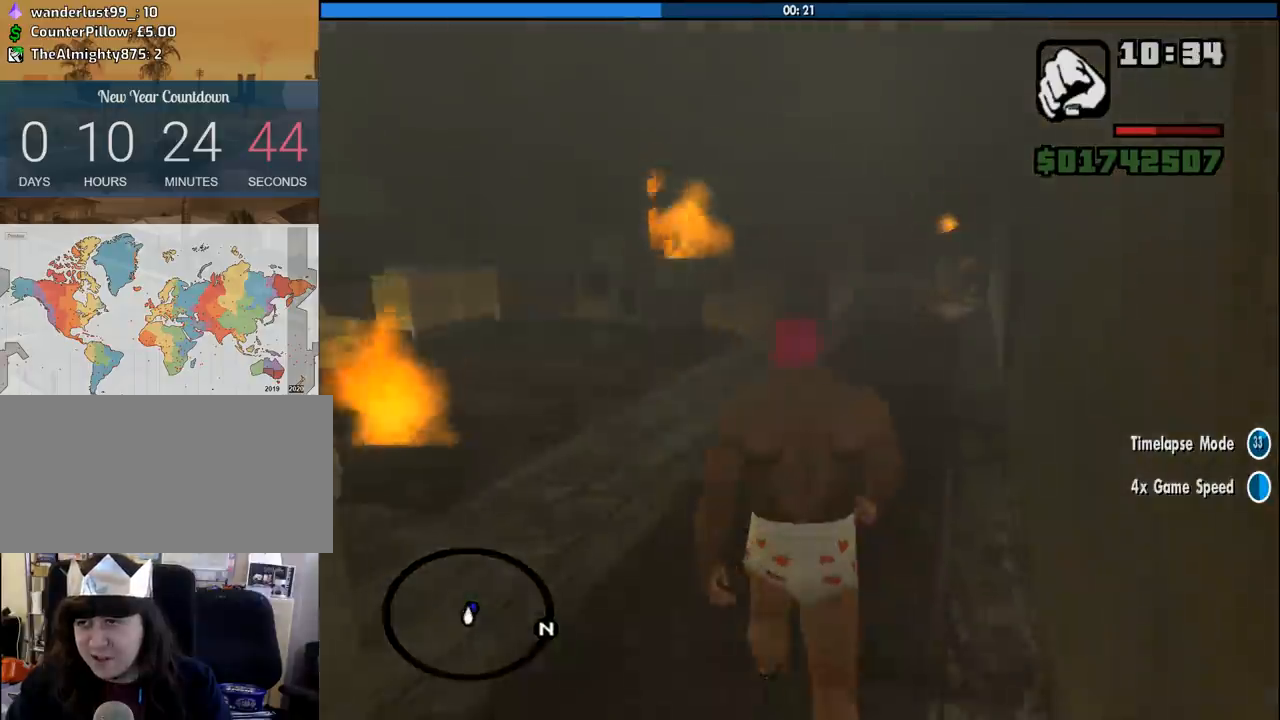
{"keys": ["a", "w"], "mouse": [], "events": [[300, "a", "down"]]}